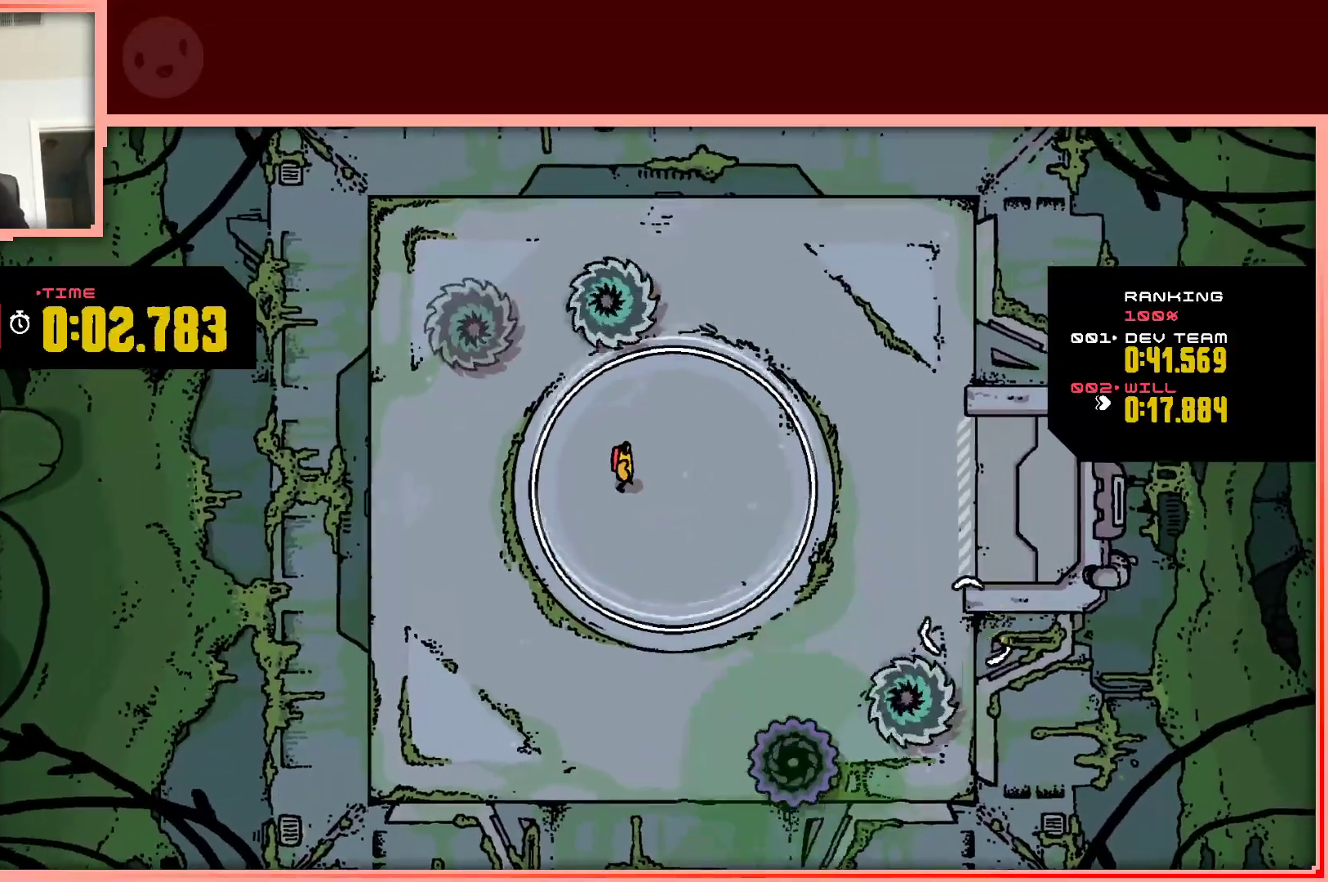
Gameplay with keyboard; each line is a JSON object with the keys held at the frame after it. "events" lists presses ("down") and releases ("up") of "down", "left", "right", "shift", "up" and "z" between this image and that frame as [ms after this image, input, new state], when the widget could be followed in between. No other keys are recorded. Mouse input is not recorded.
{"keys": [], "events": [[217, "down", "down"], [300, "down", "up"], [300, "left", "down"], [350, "left", "up"]]}
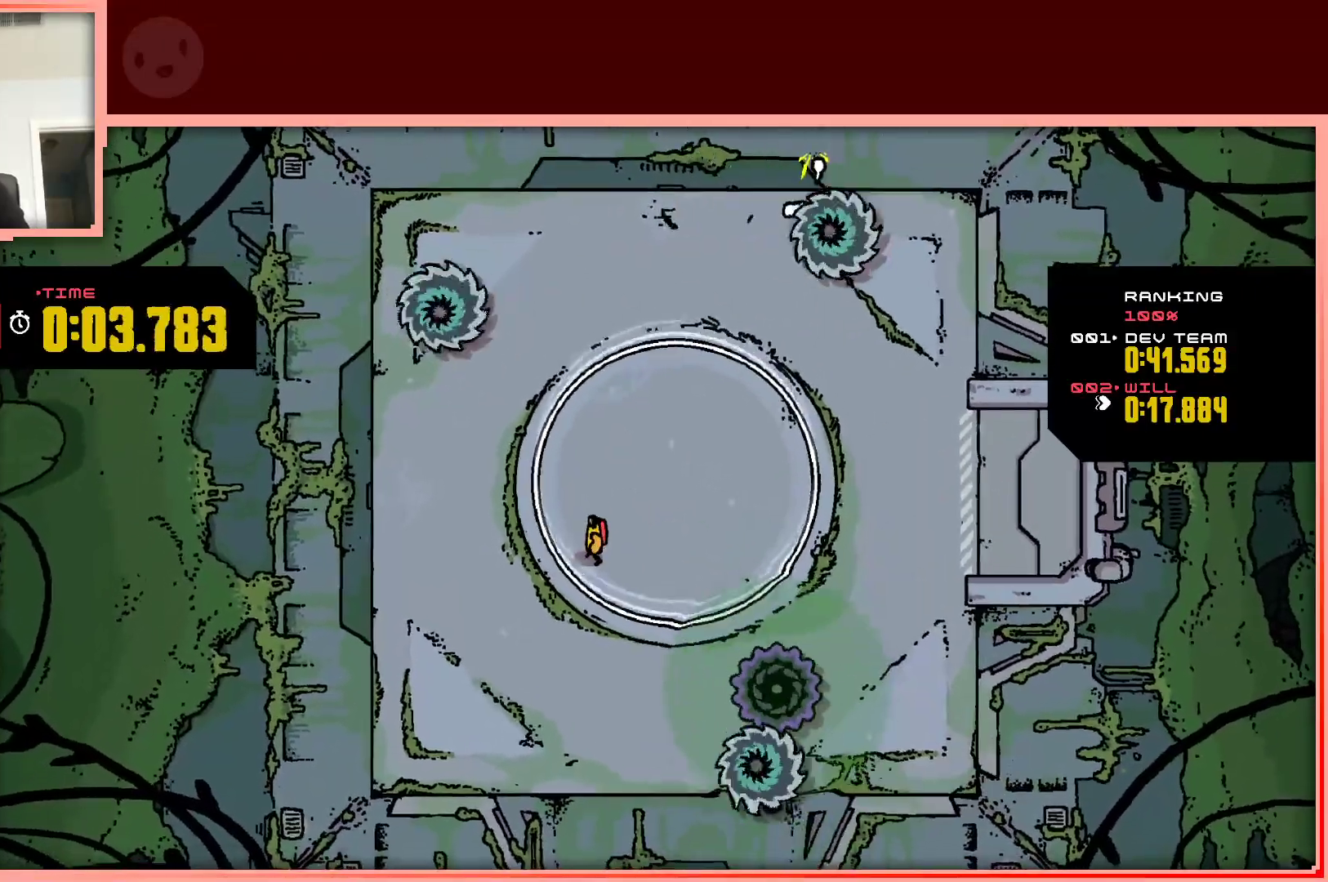
{"keys": [], "events": [[83, "up", "down"], [183, "right", "down"], [317, "right", "up"], [317, "up", "up"]]}
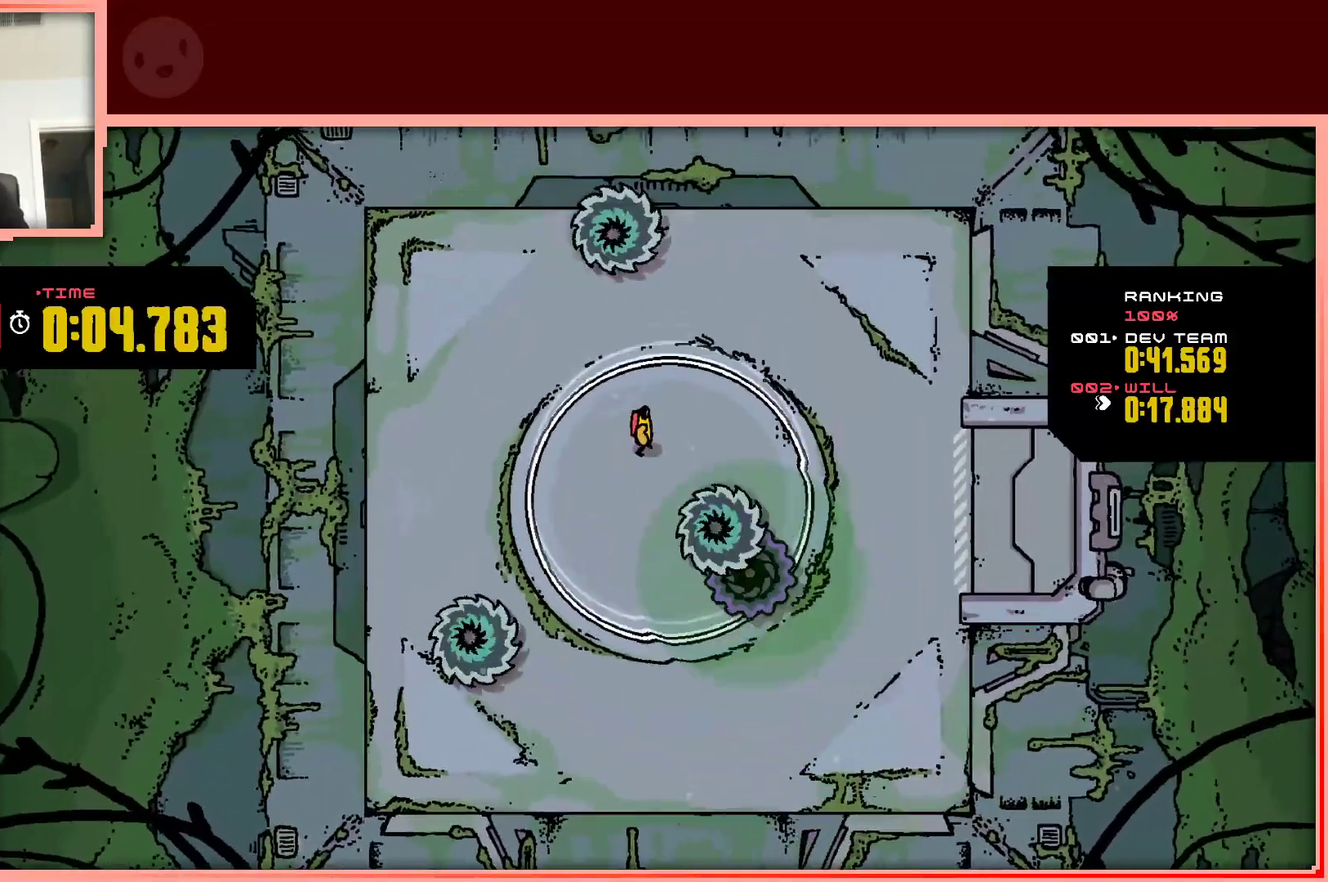
{"keys": [], "events": []}
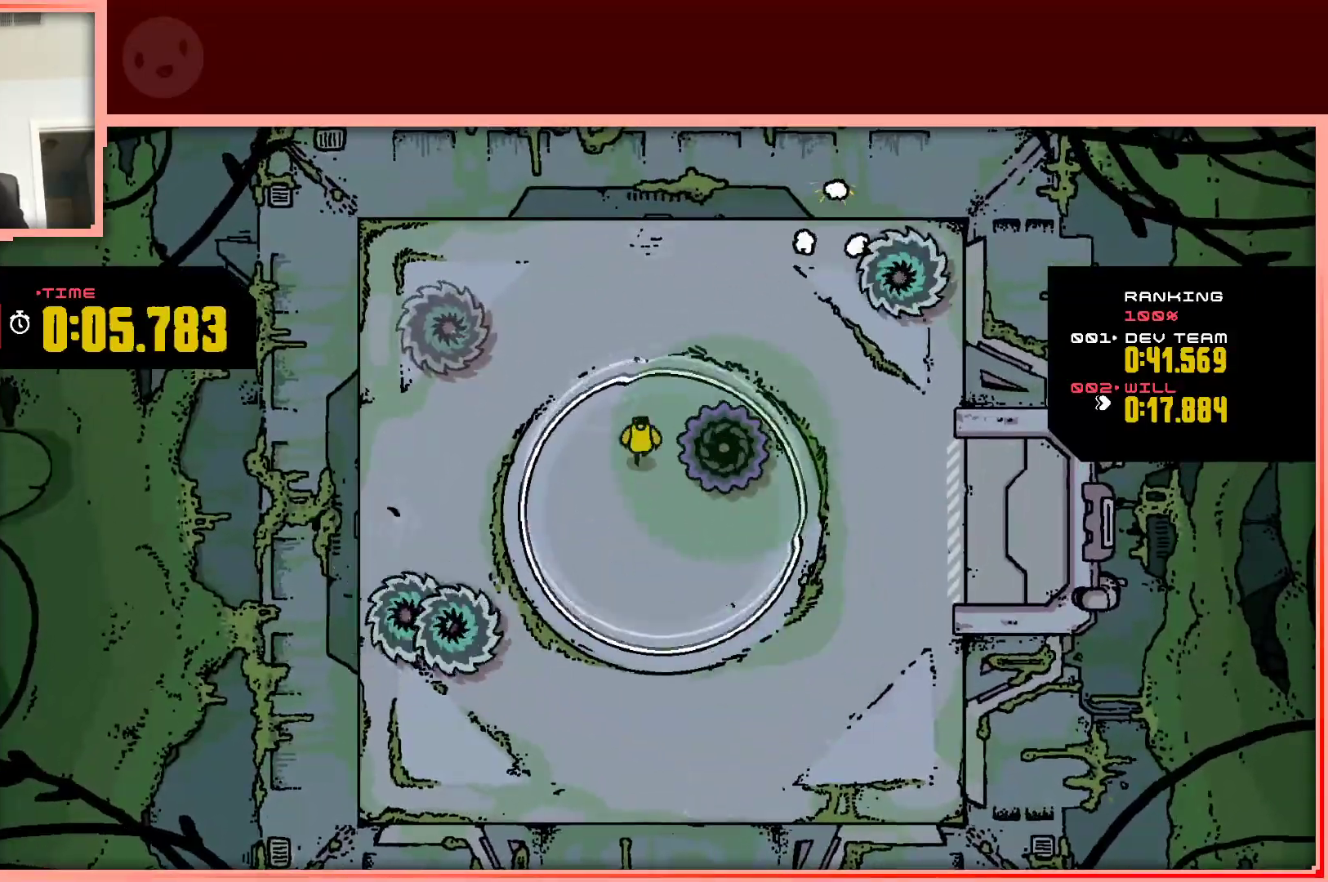
{"keys": [], "events": [[17, "down", "down"], [117, "down", "up"], [217, "right", "down"], [350, "down", "down"], [450, "right", "up"], [500, "down", "up"]]}
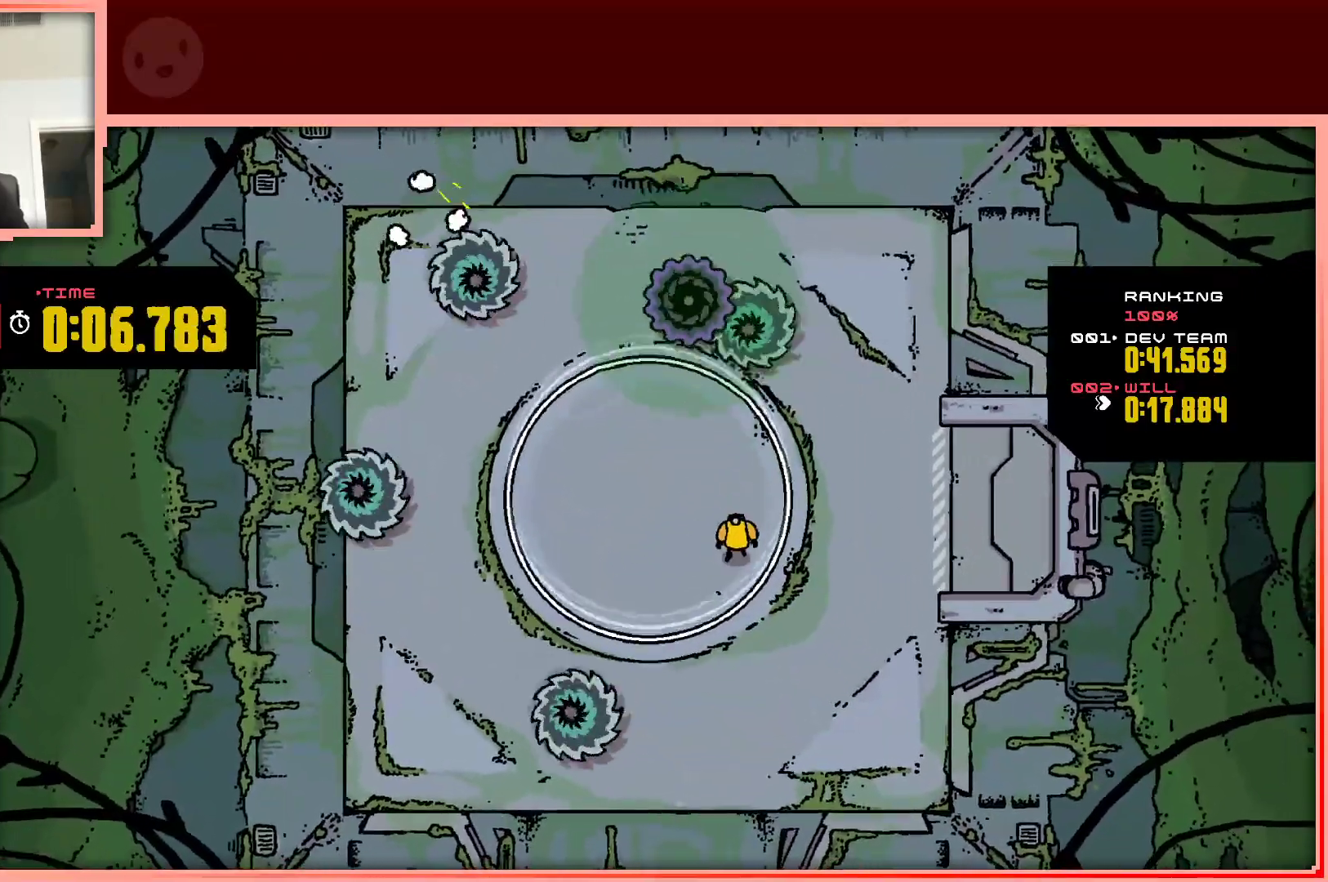
{"keys": [], "events": [[417, "left", "down"], [500, "left", "up"]]}
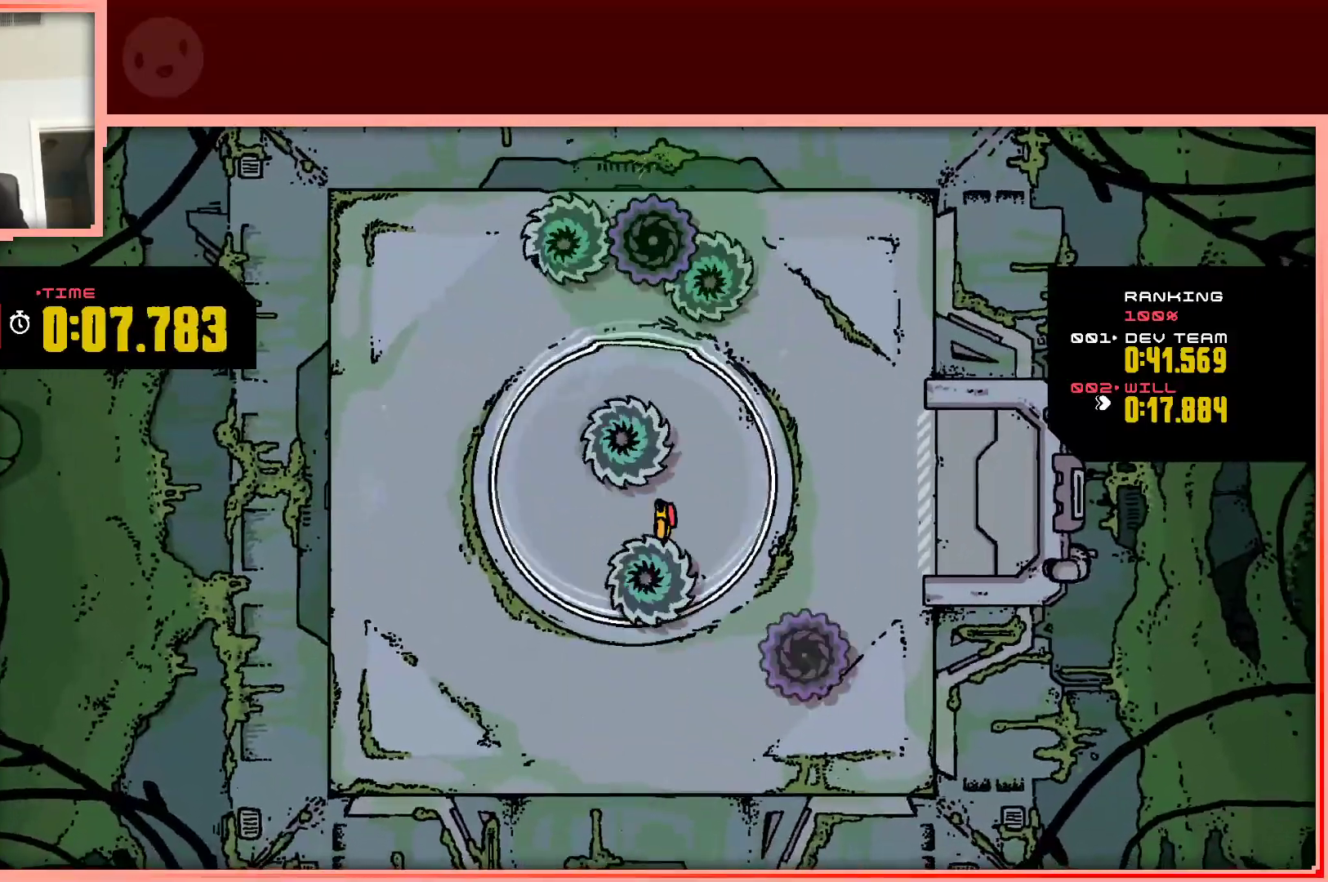
{"keys": [], "events": [[50, "right", "down"], [283, "right", "up"]]}
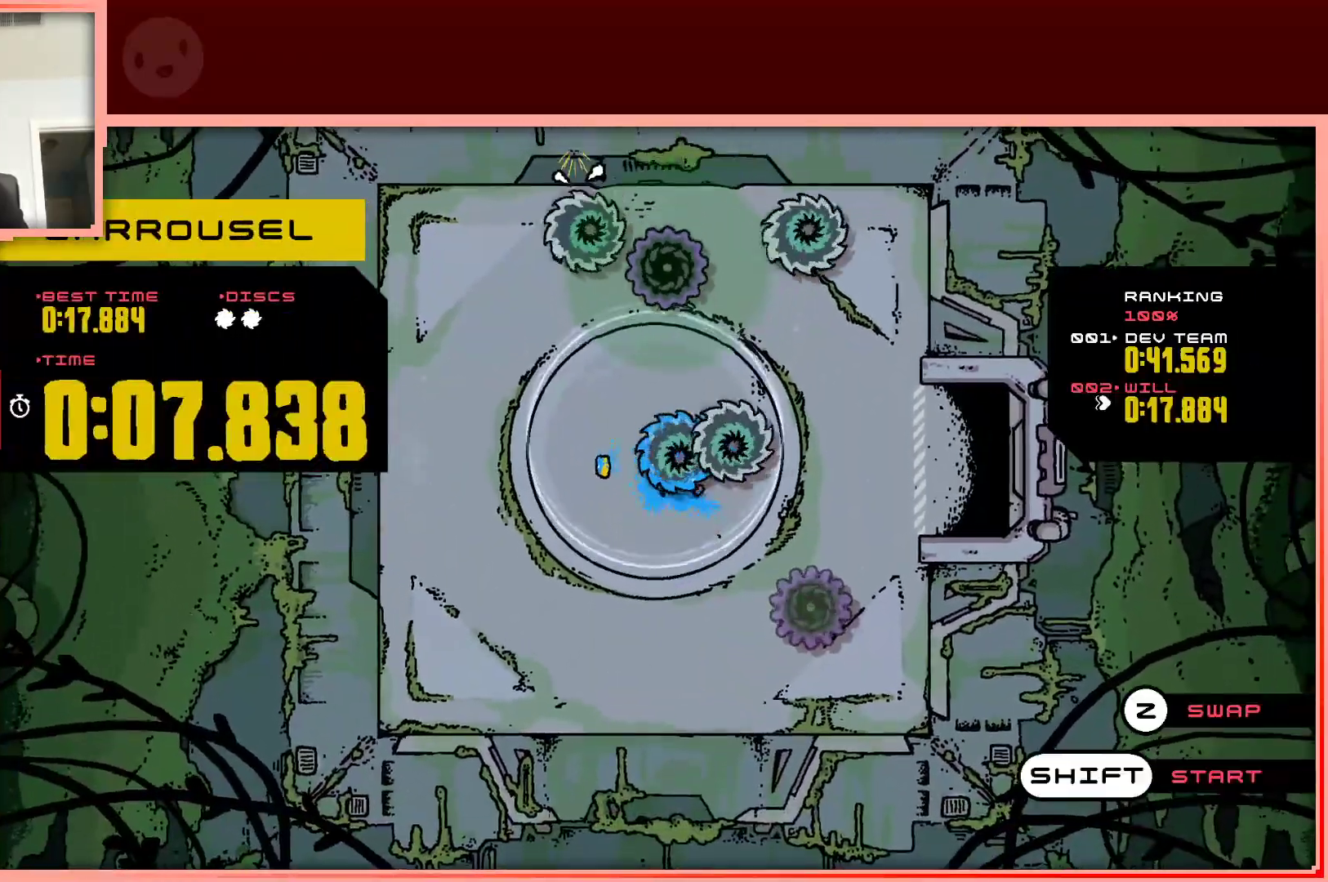
{"keys": [], "events": [[117, "shift", "down"], [250, "shift", "up"]]}
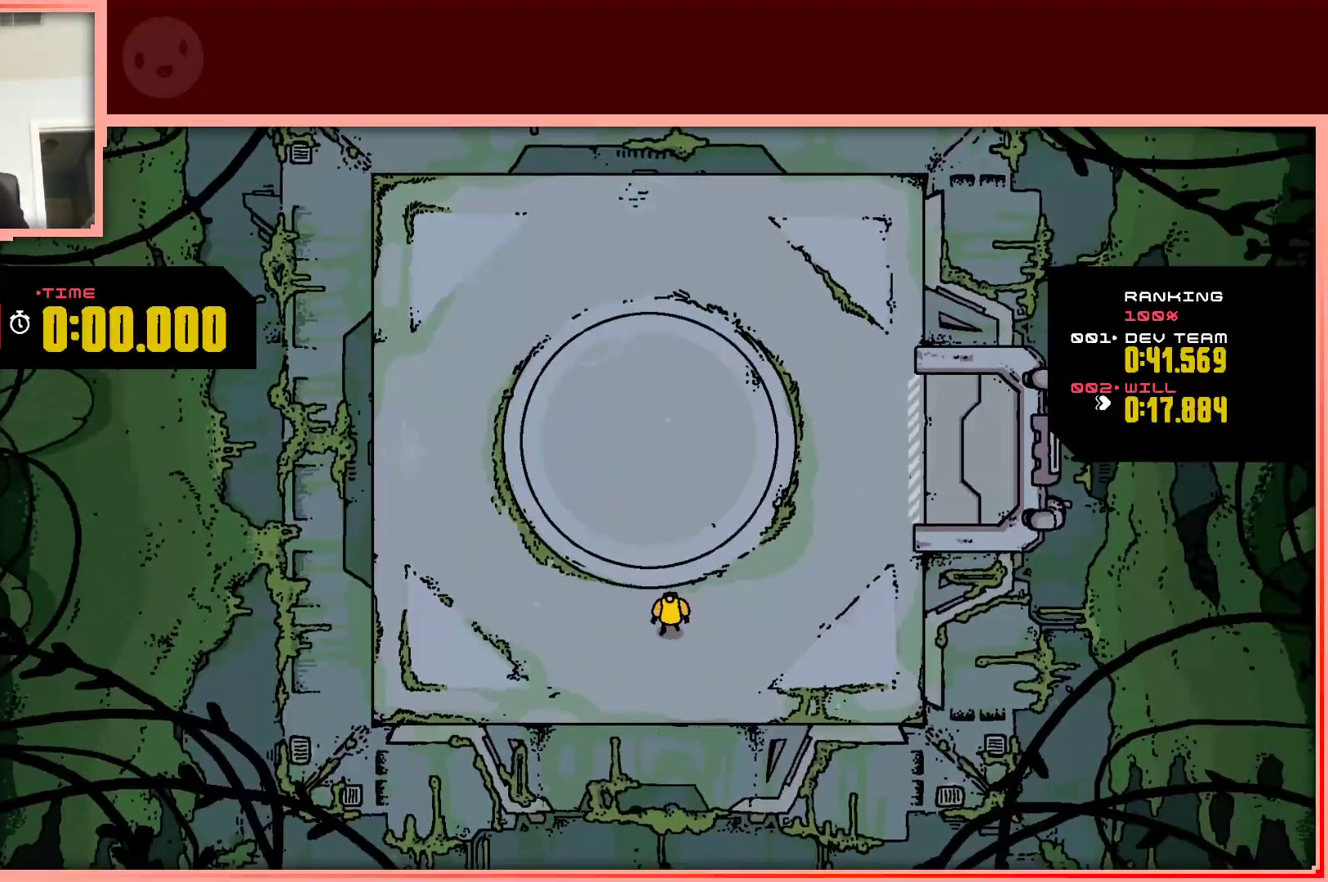
{"keys": [], "events": [[33, "up", "down"], [267, "up", "up"]]}
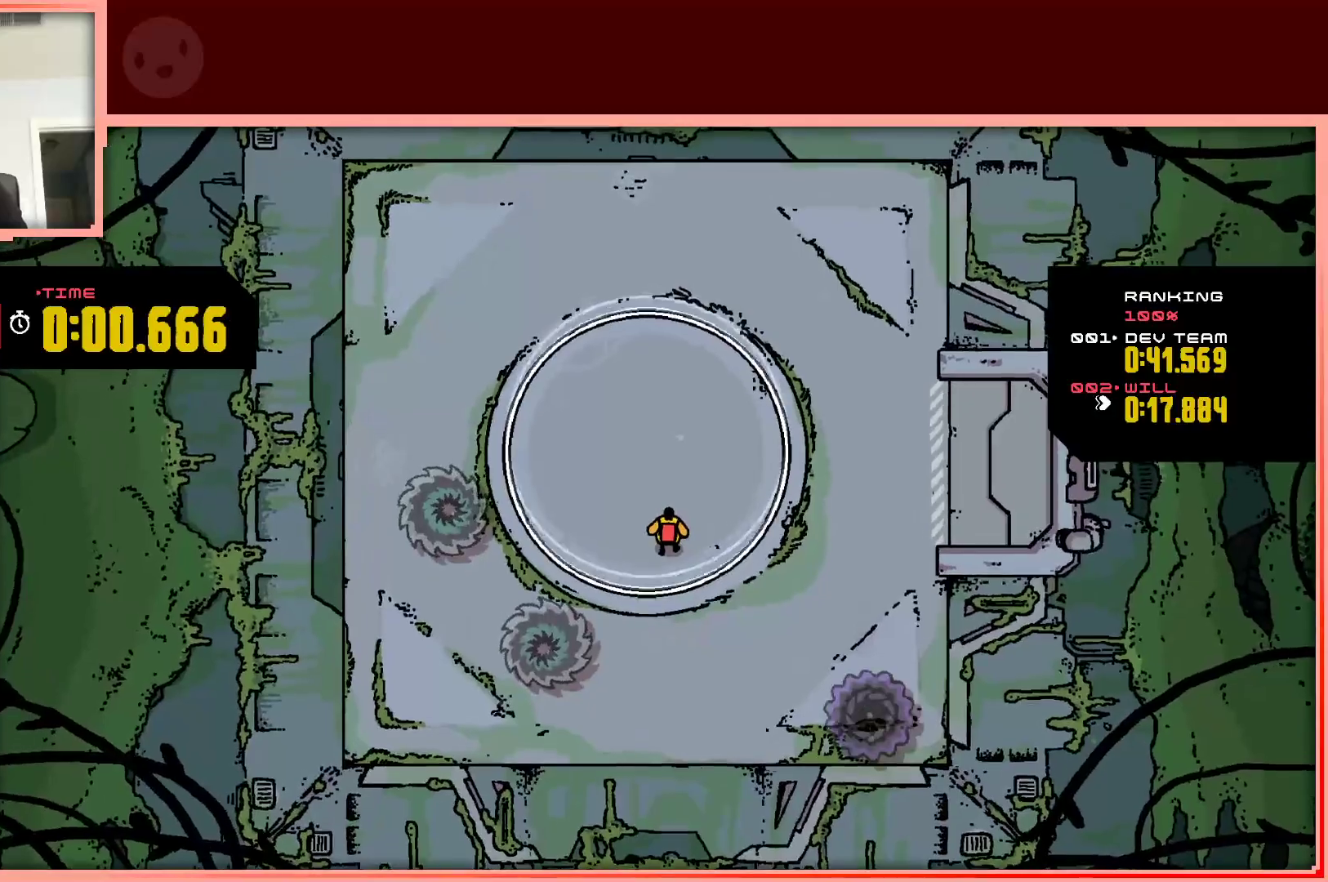
{"keys": [], "events": [[150, "right", "down"], [250, "up", "down"], [333, "right", "up"], [333, "up", "up"]]}
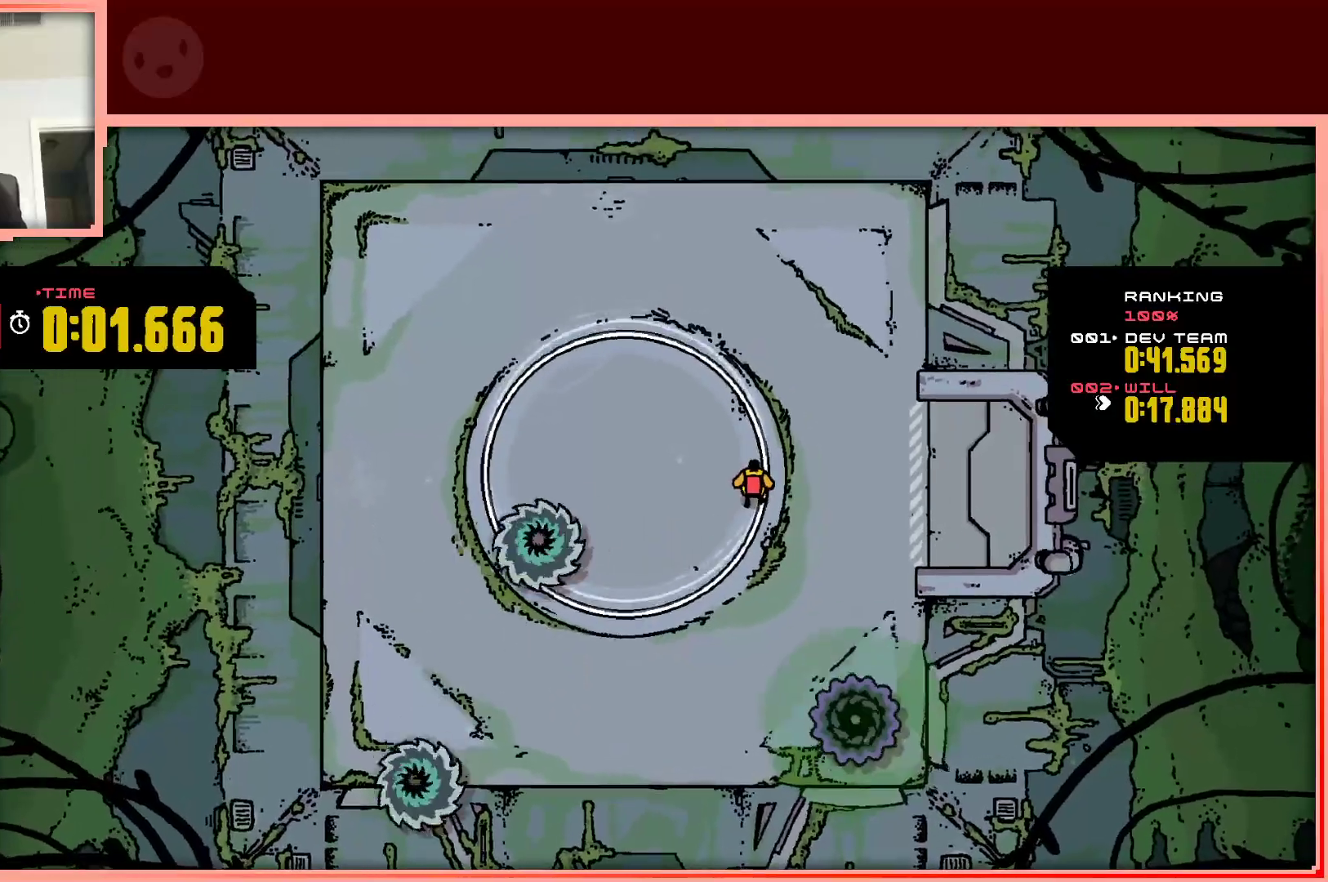
{"keys": [], "events": []}
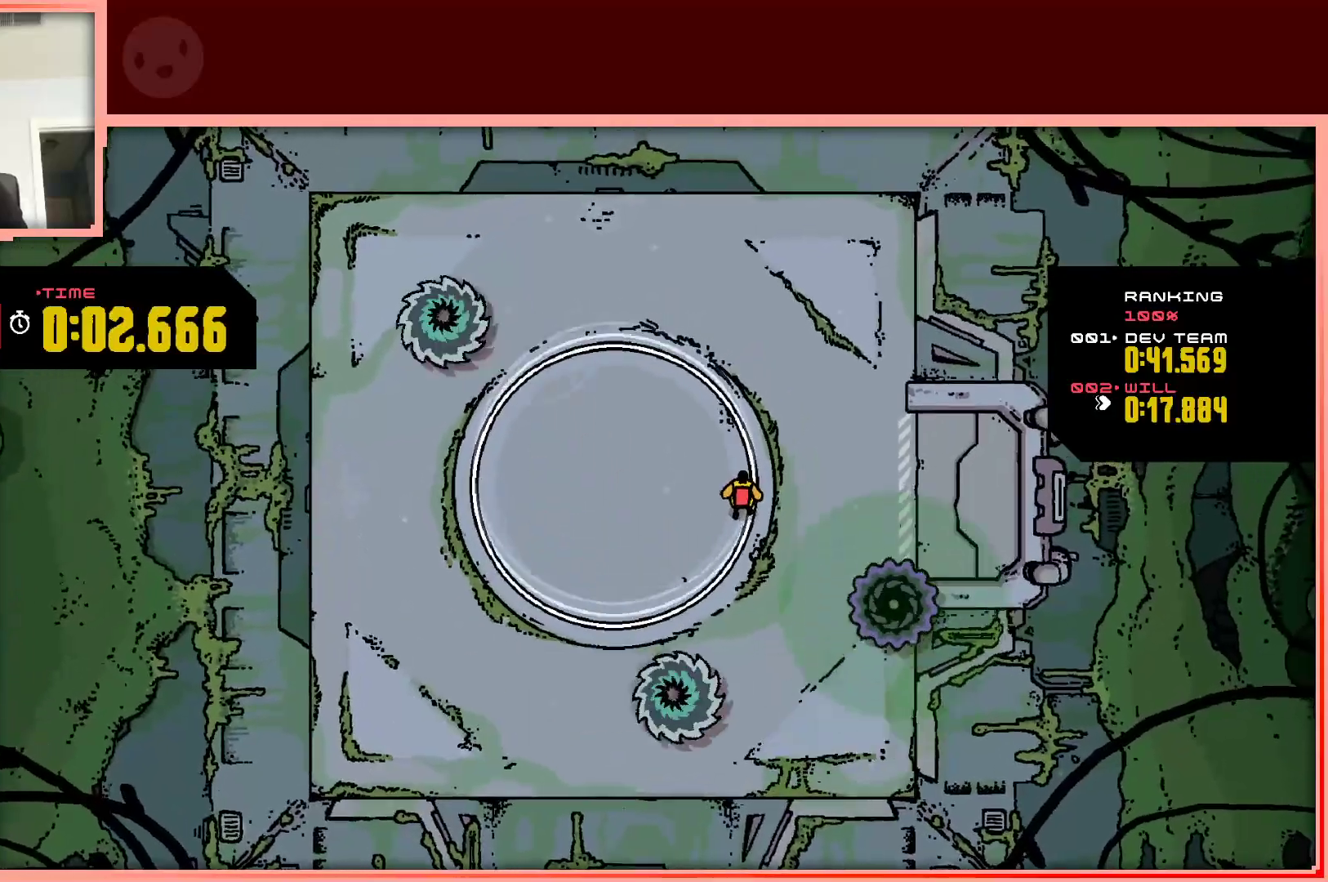
{"keys": [], "events": [[233, "left", "down"], [267, "left", "up"]]}
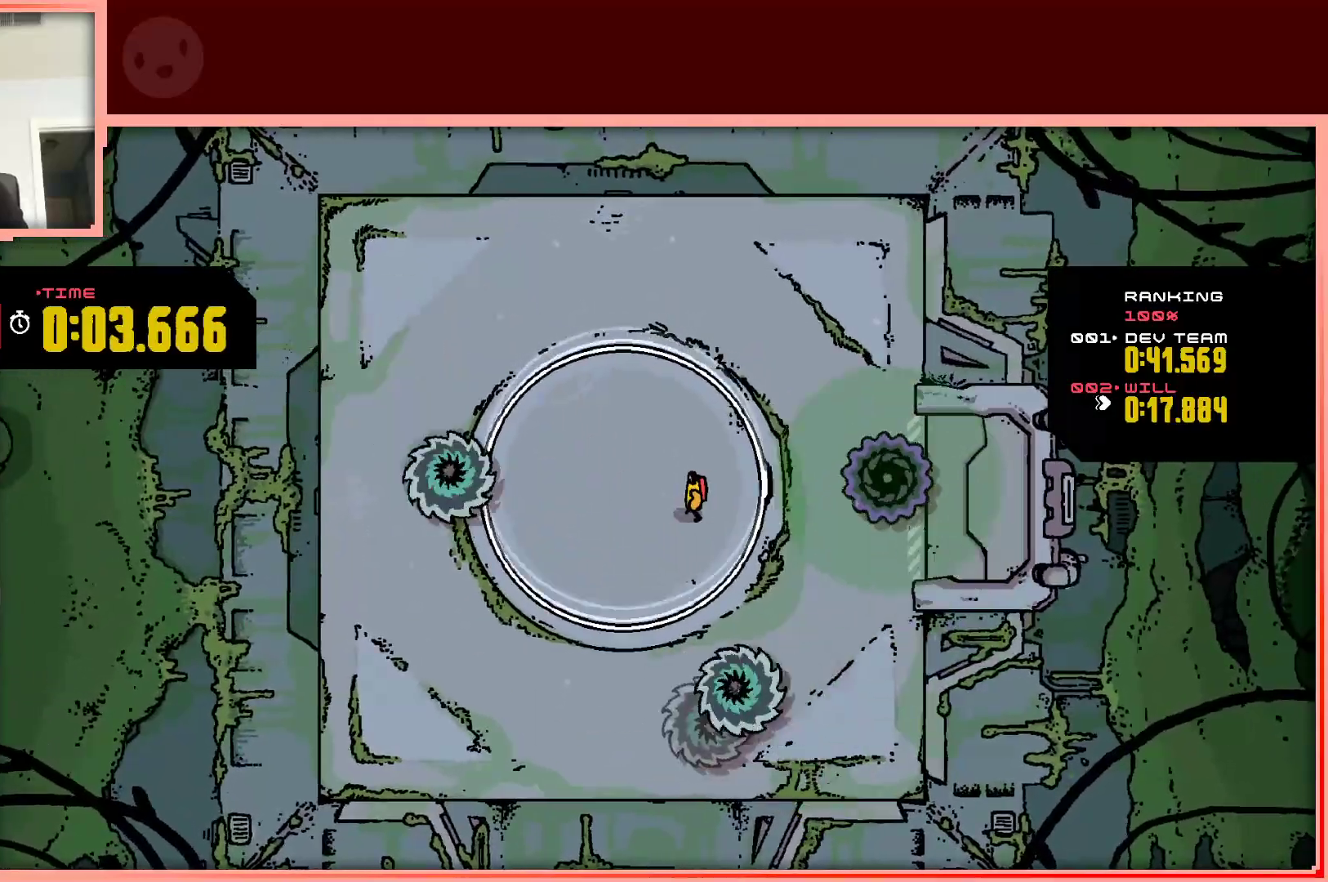
{"keys": ["left"], "events": [[150, "up", "down"], [283, "up", "up"], [483, "left", "down"]]}
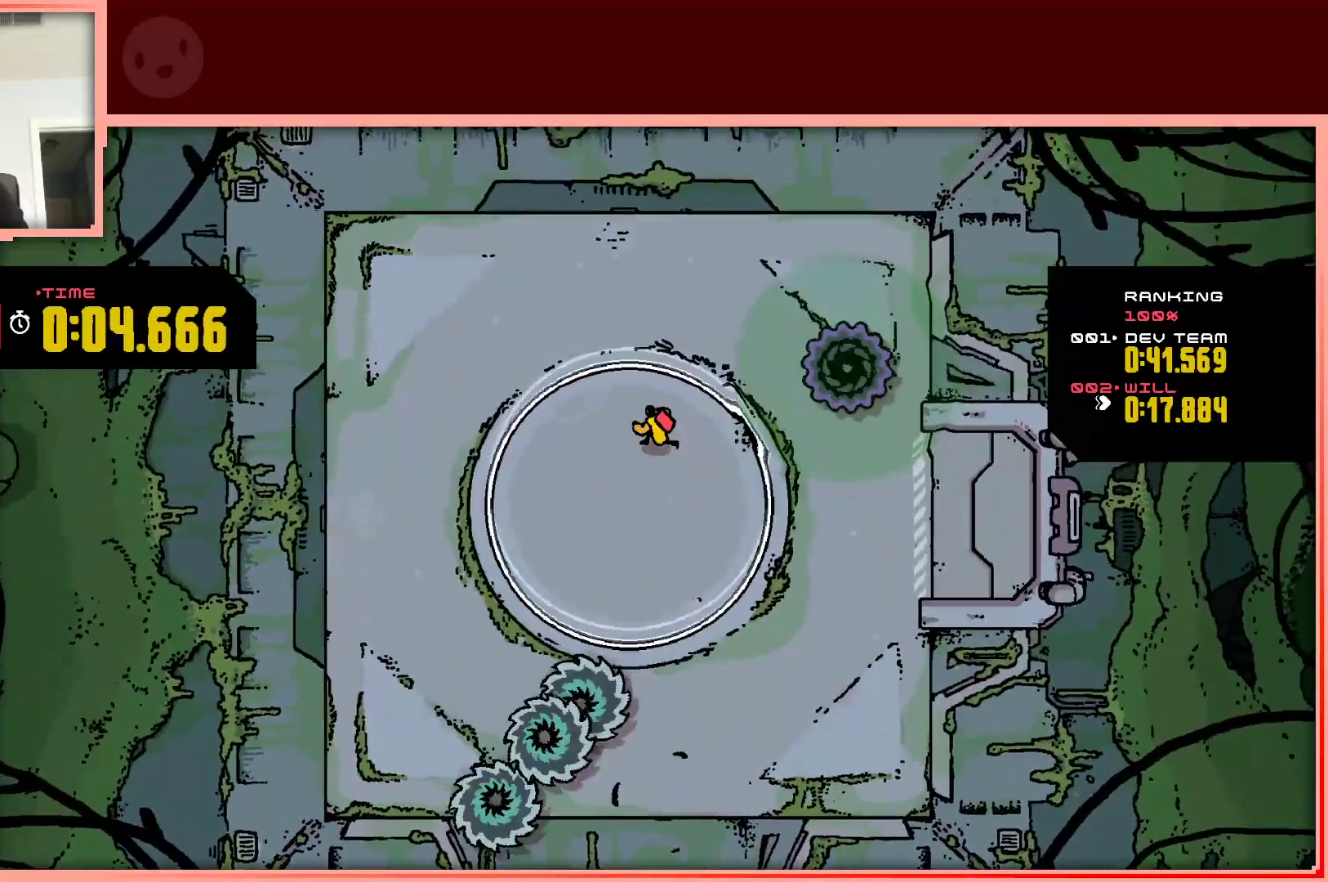
{"keys": [], "events": [[117, "left", "up"]]}
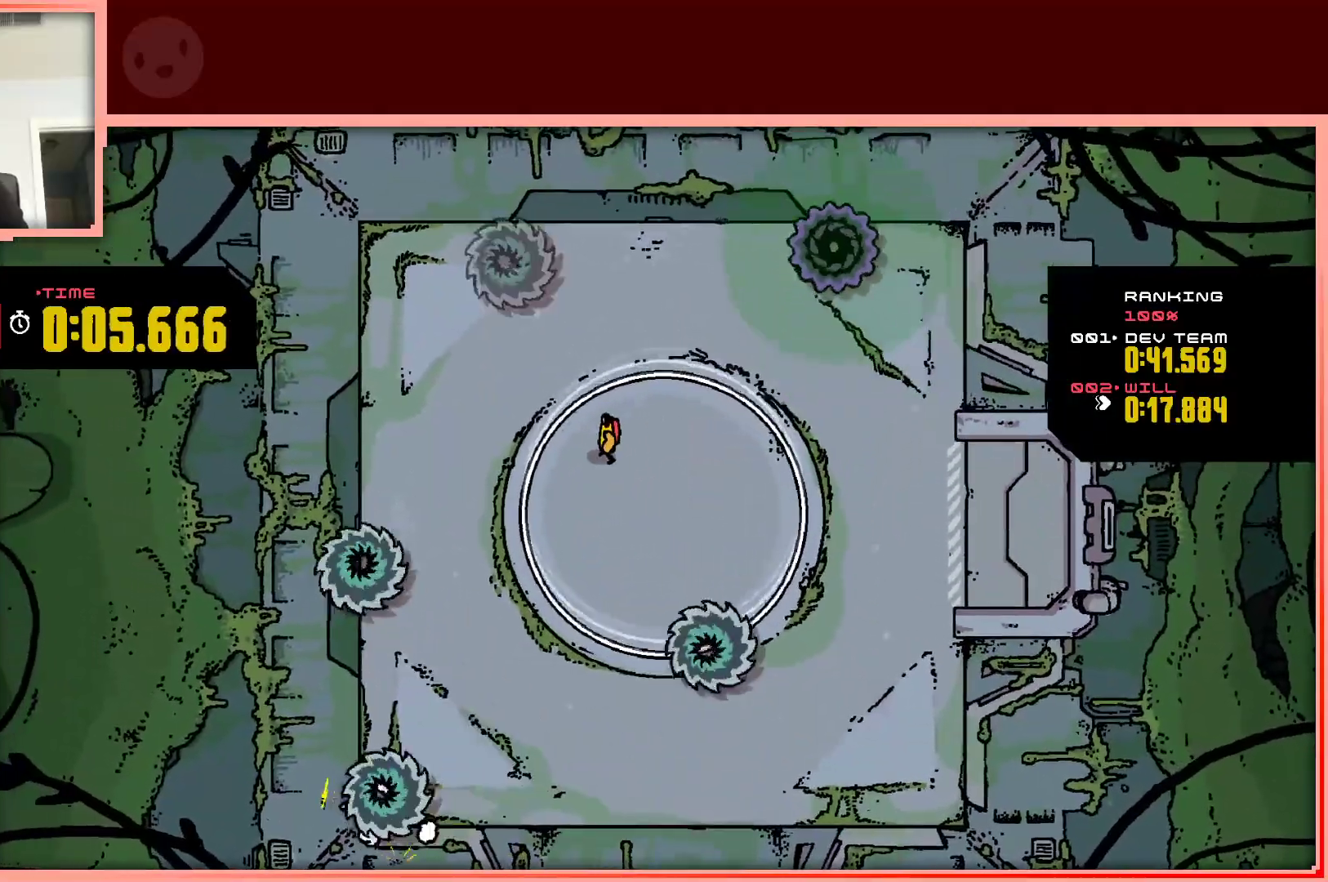
{"keys": ["down", "right", "shift"], "events": [[33, "right", "down"], [133, "right", "up"], [317, "down", "down"], [317, "right", "down"], [317, "shift", "down"]]}
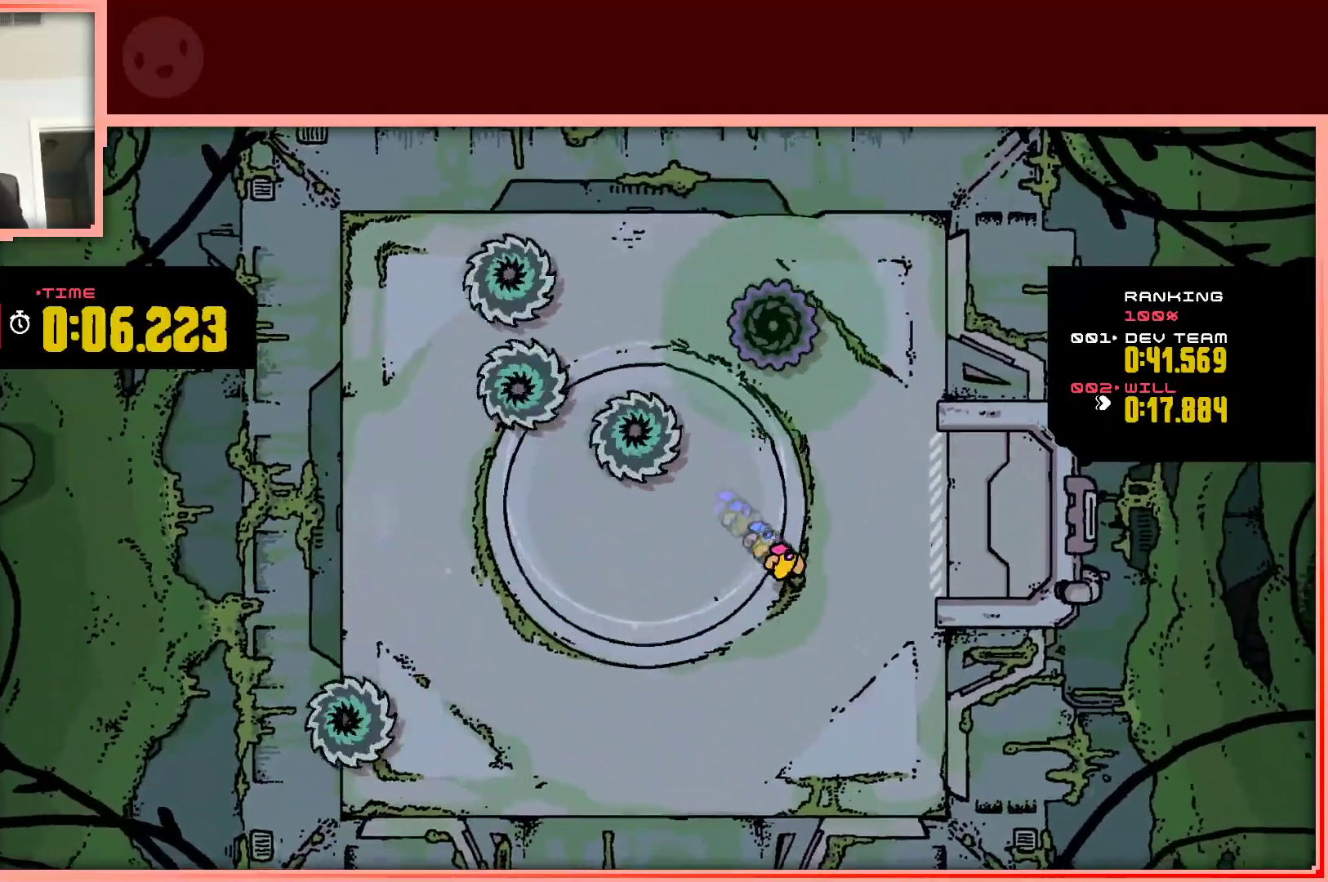
{"keys": [], "events": [[17, "right", "up"], [50, "down", "up"], [50, "shift", "up"], [150, "left", "down"], [433, "left", "up"]]}
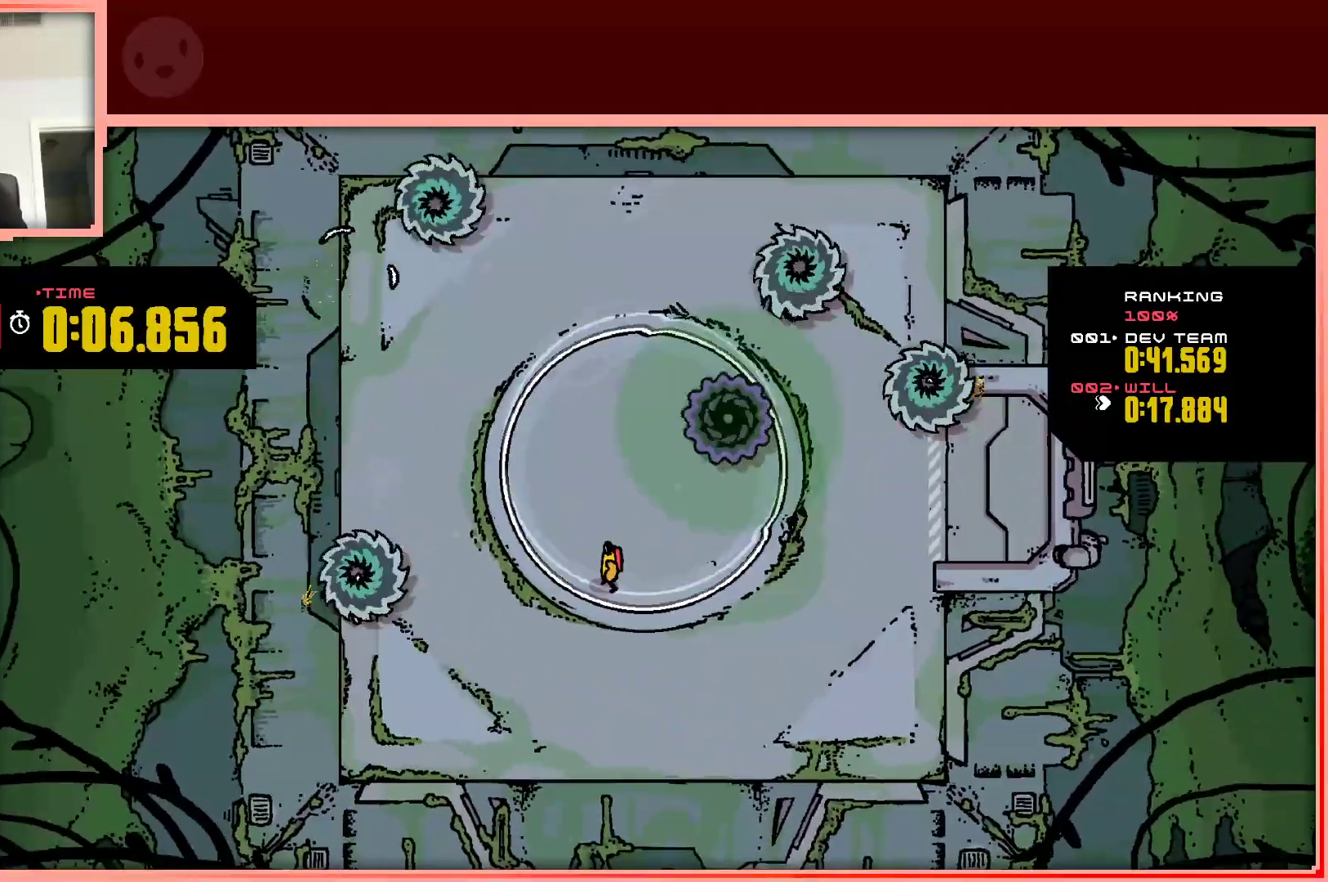
{"keys": [], "events": [[217, "left", "down"], [350, "left", "up"]]}
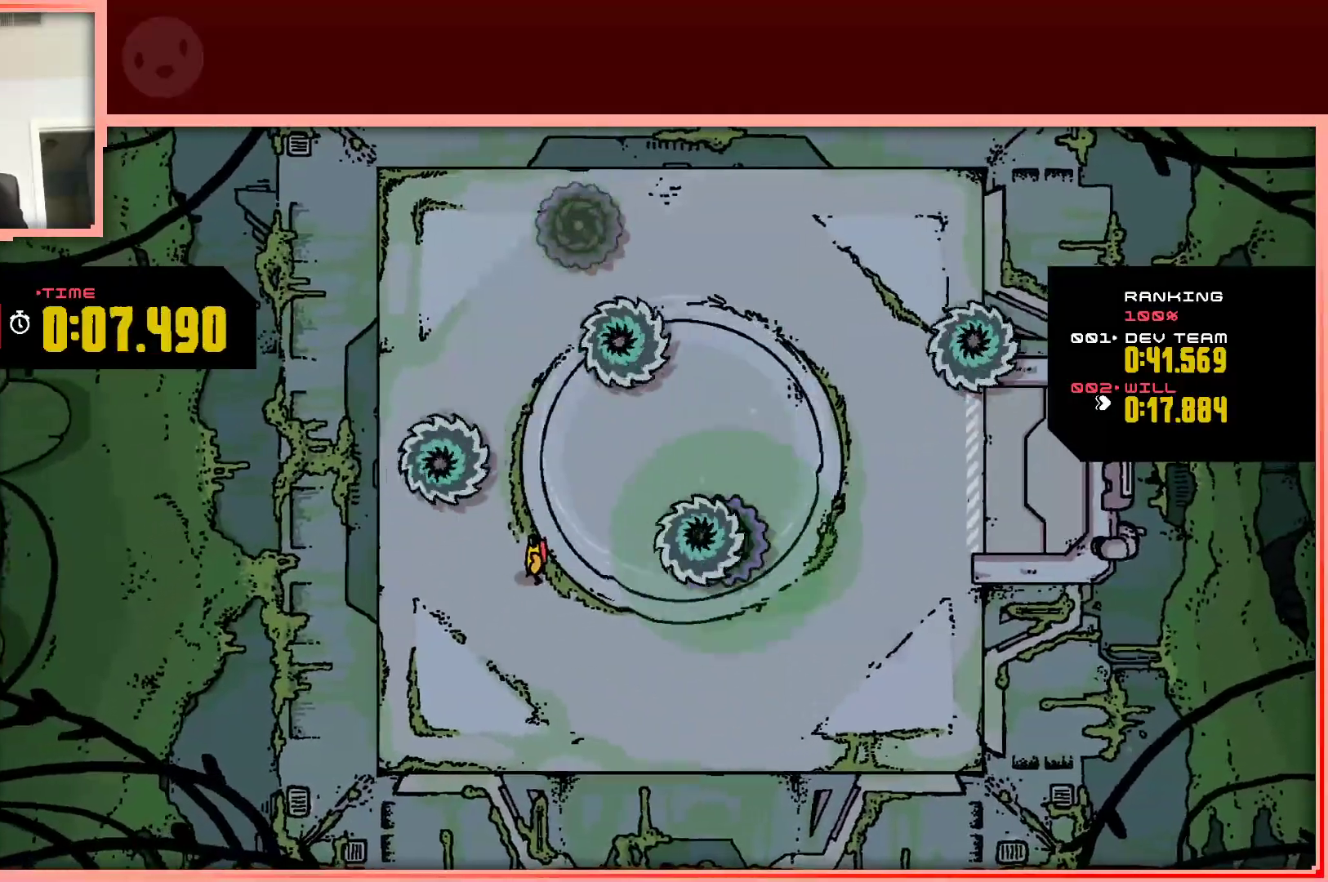
{"keys": [], "events": [[83, "up", "down"], [133, "right", "down"], [133, "shift", "down"], [317, "shift", "up"], [317, "up", "up"], [367, "right", "up"]]}
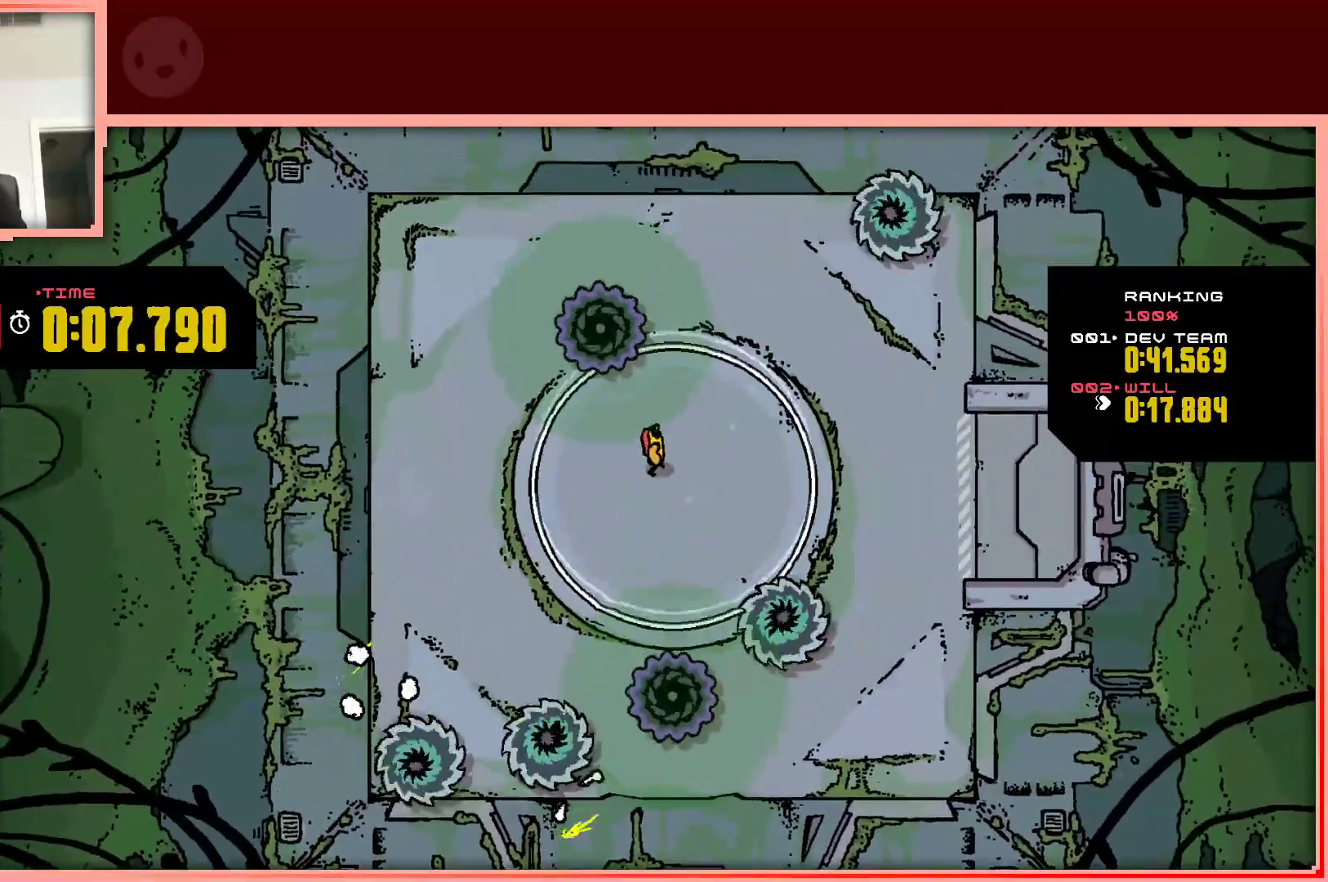
{"keys": [], "events": [[100, "right", "down"], [100, "up", "down"], [200, "up", "up"], [283, "right", "up"]]}
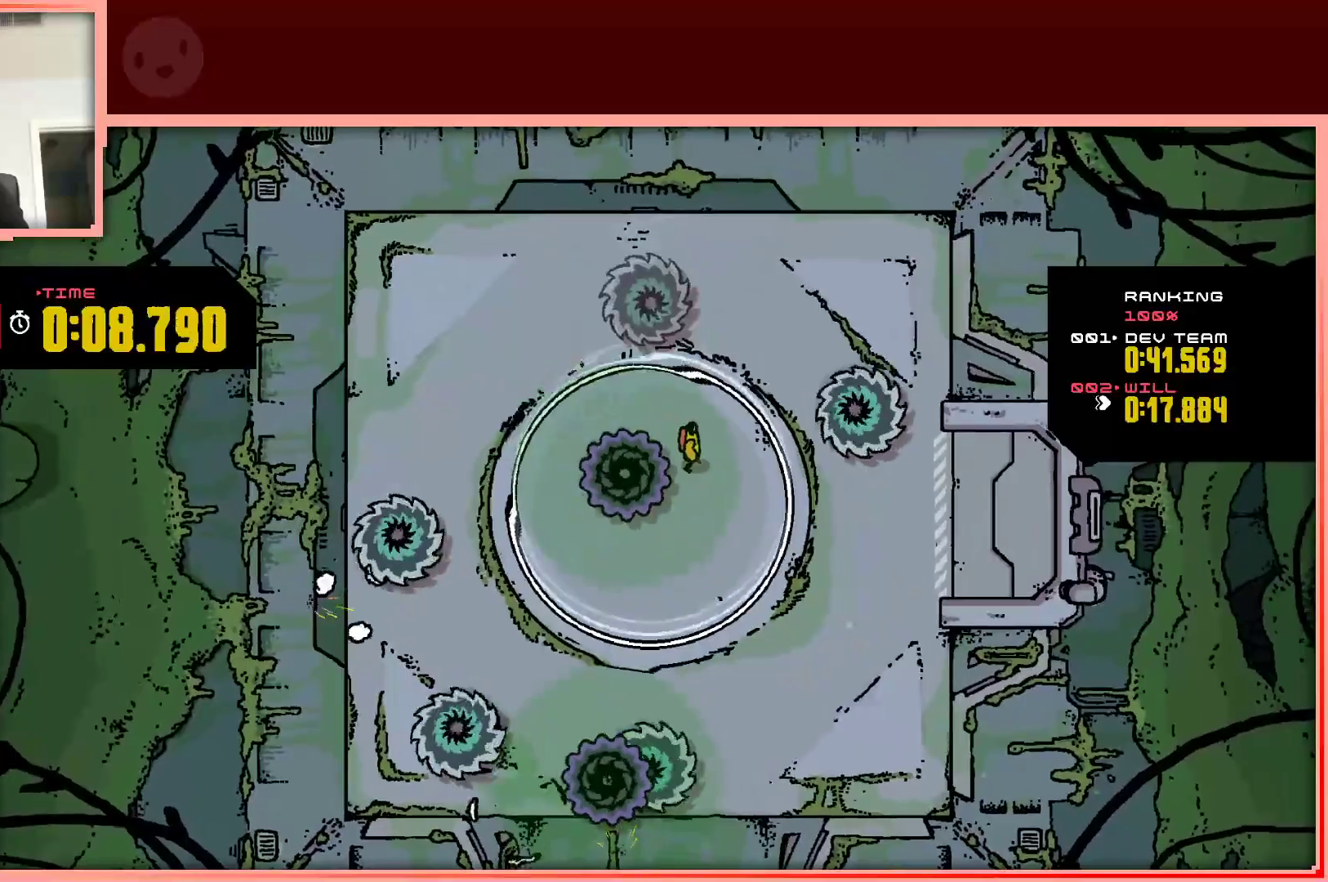
{"keys": [], "events": [[217, "up", "down"], [250, "up", "up"]]}
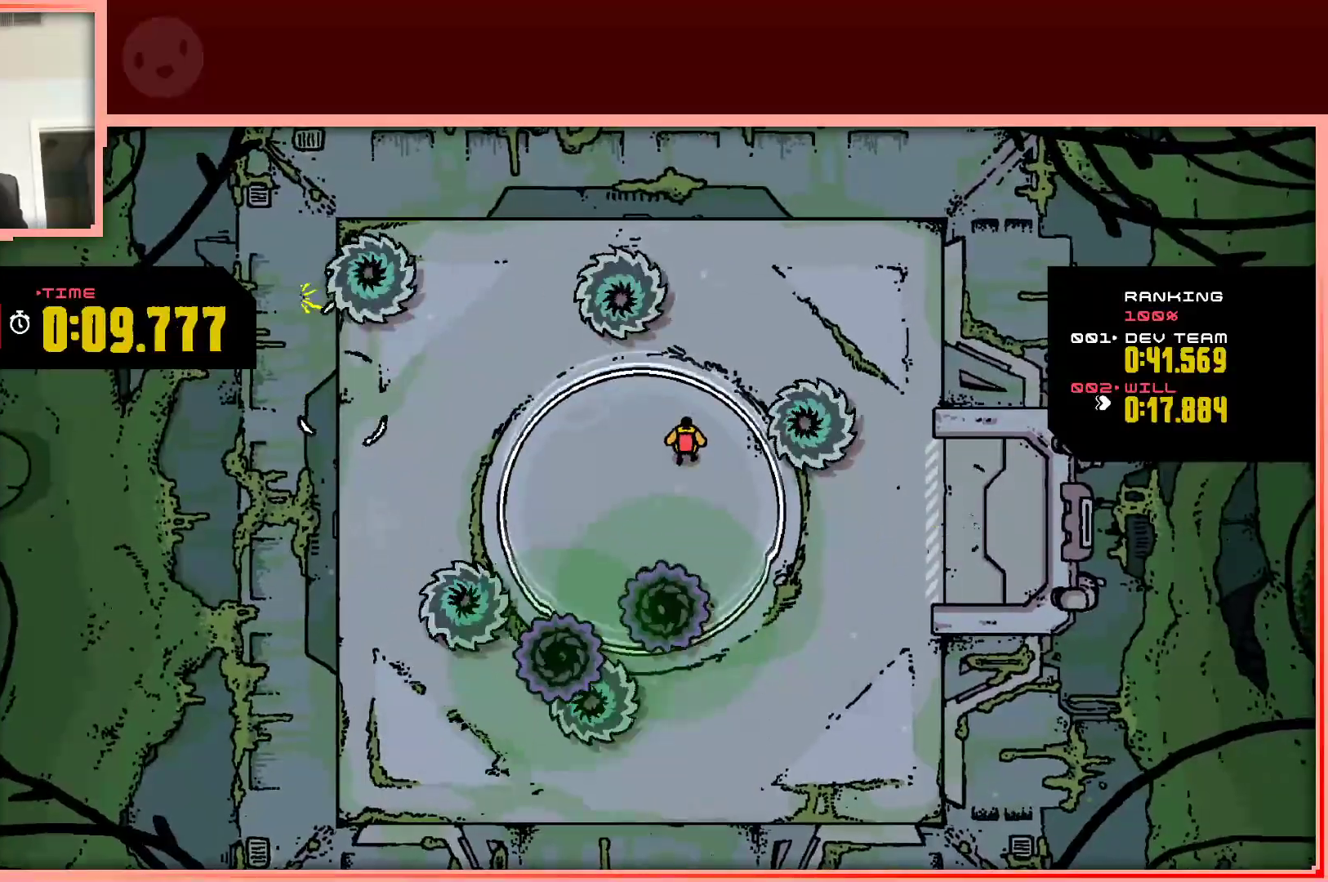
{"keys": ["shift"], "events": [[33, "up", "down"], [133, "right", "down"], [133, "shift", "down"], [183, "up", "up"], [467, "right", "up"]]}
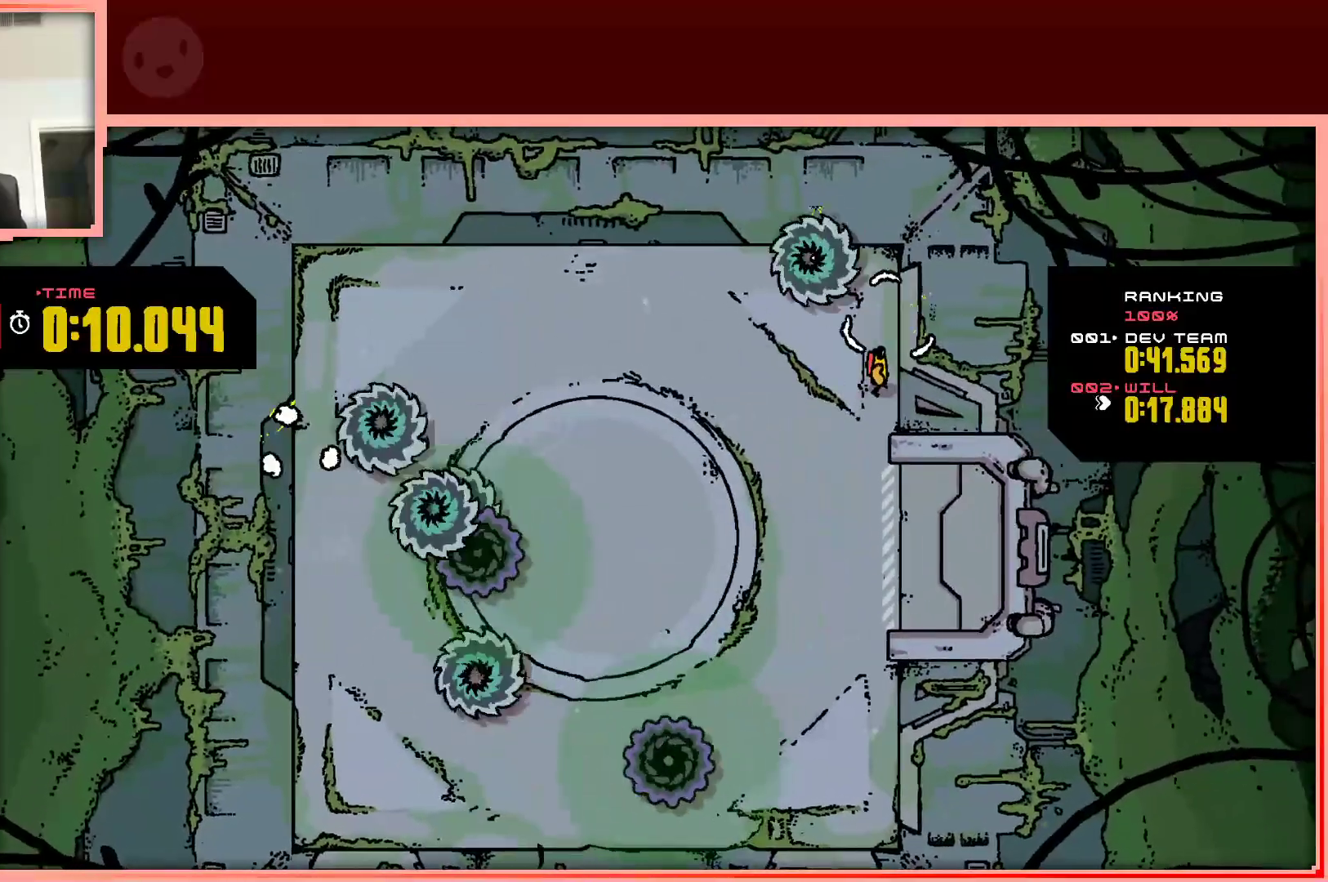
{"keys": ["down", "right"], "events": [[50, "down", "down"], [50, "left", "down"], [150, "shift", "up"], [200, "left", "up"], [383, "right", "down"]]}
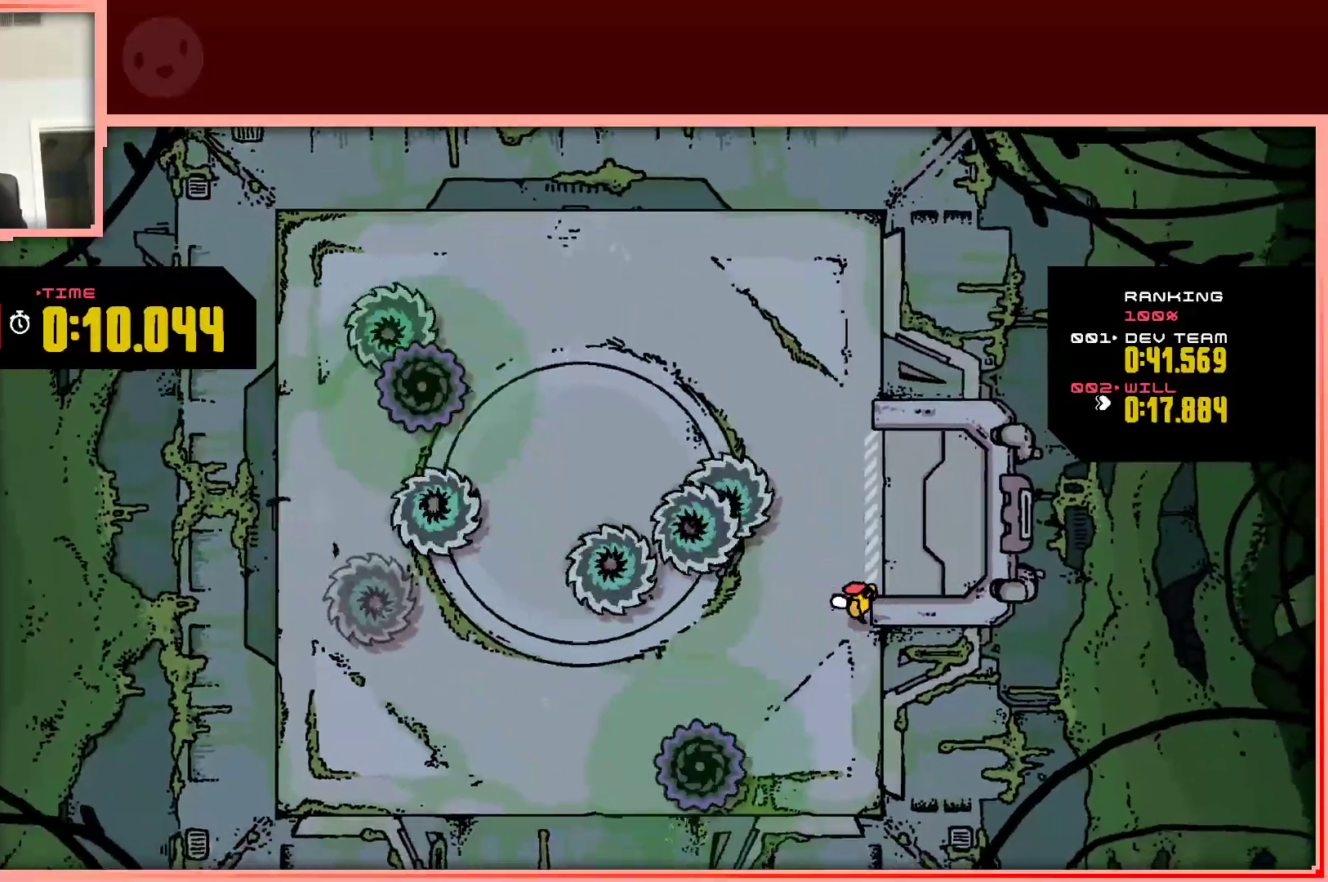
{"keys": [], "events": [[67, "right", "up"], [217, "down", "up"], [250, "down", "down"], [300, "down", "up"]]}
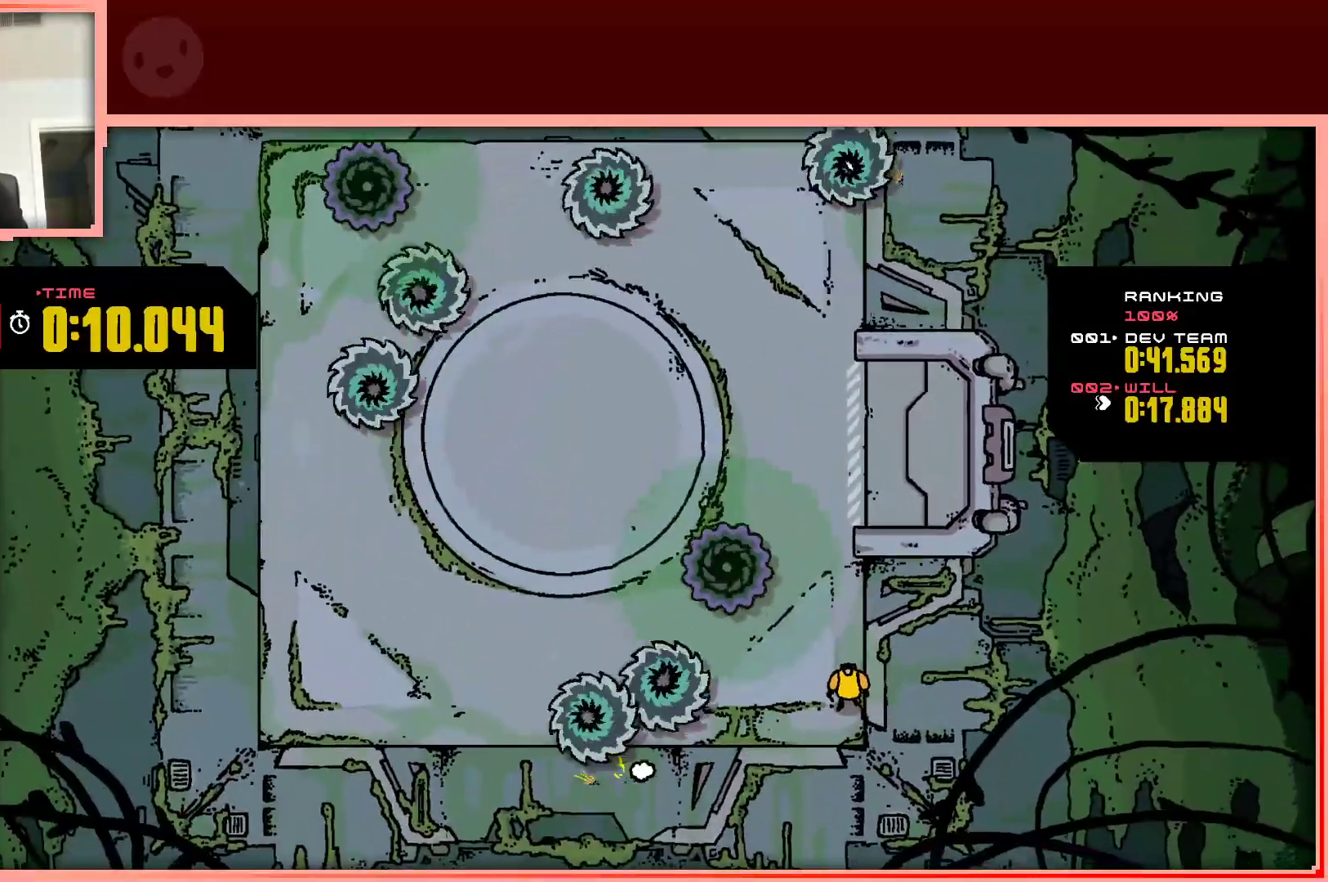
{"keys": [], "events": []}
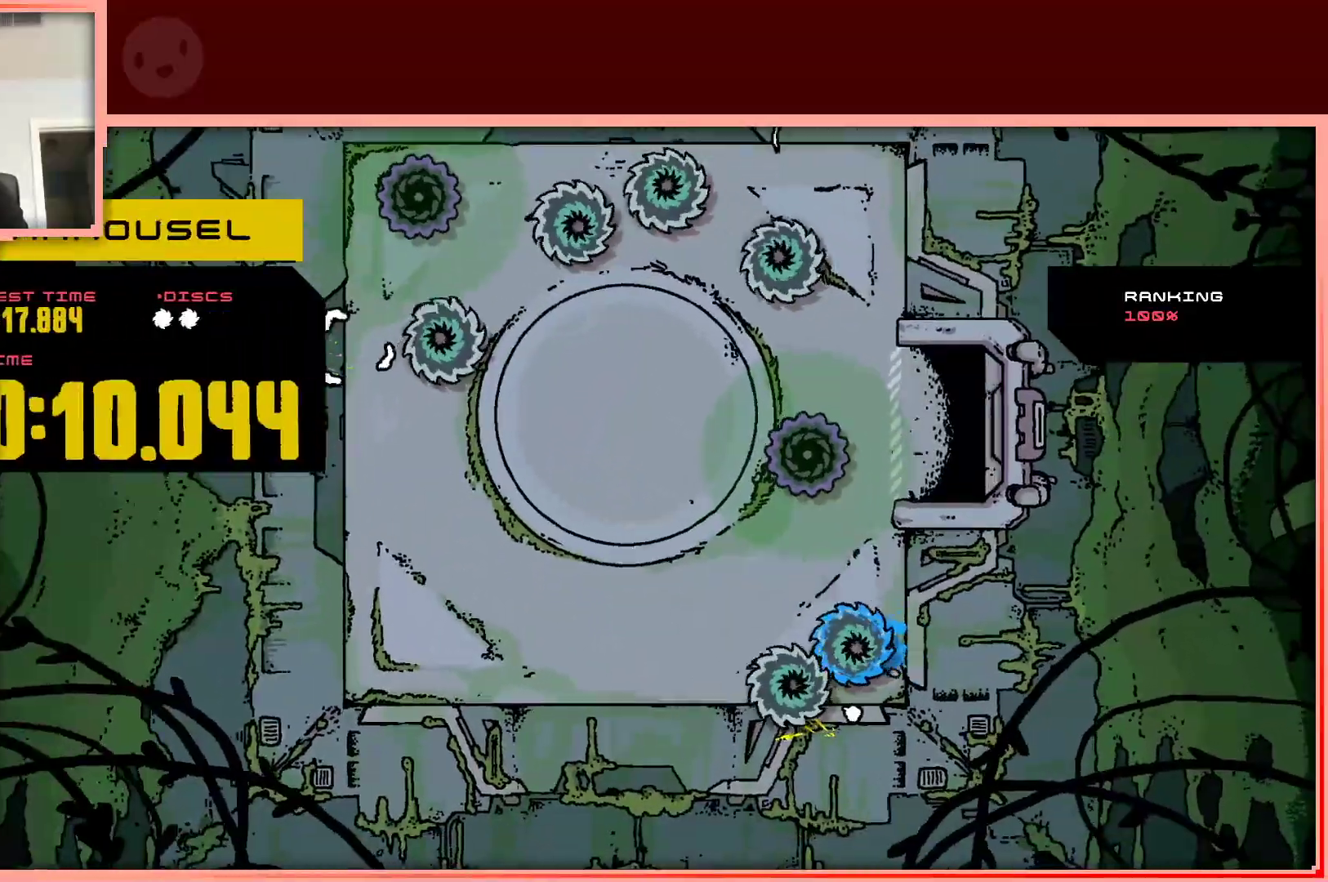
{"keys": [], "events": [[50, "left", "down"], [50, "shift", "down"], [250, "shift", "up"], [333, "left", "up"]]}
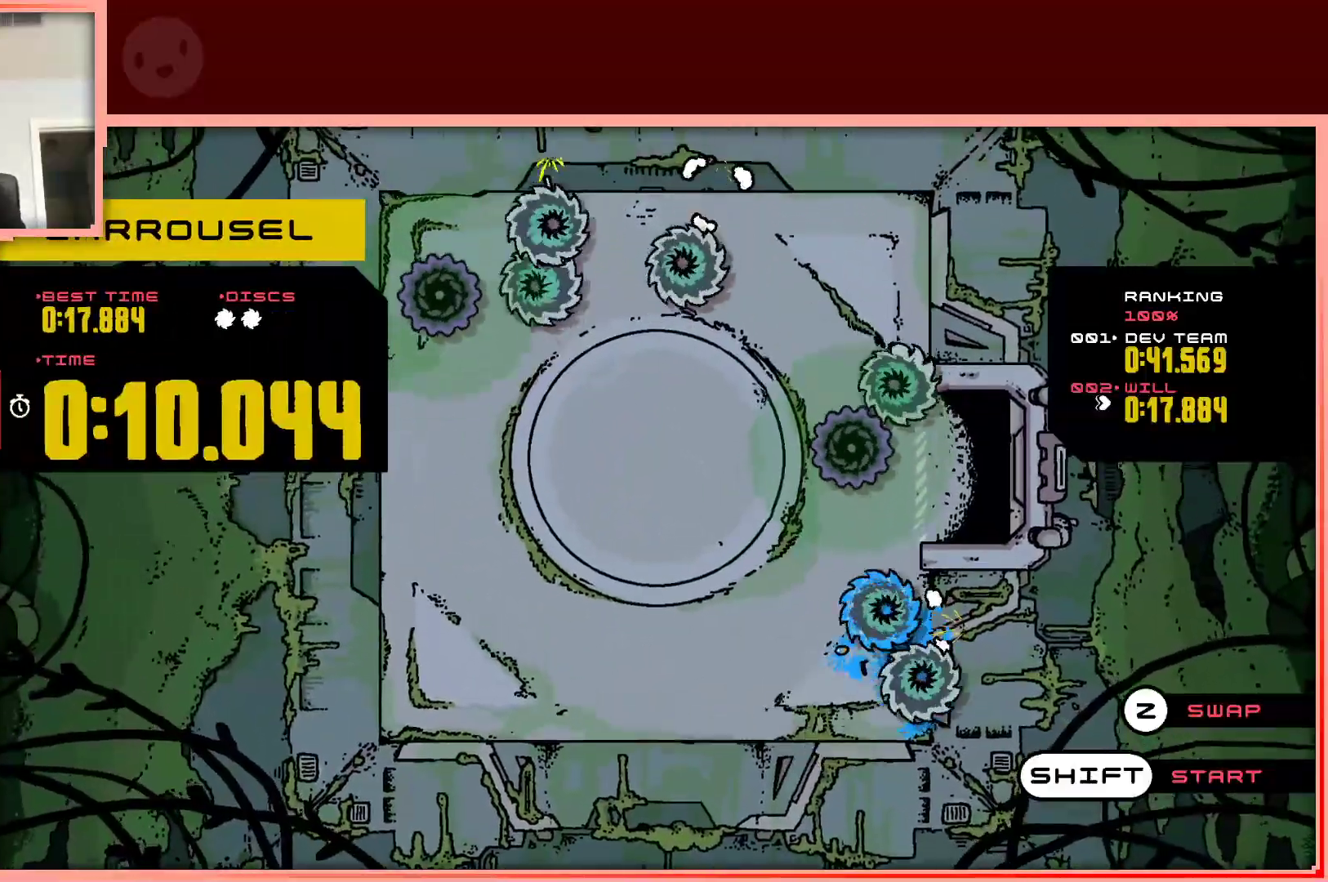
{"keys": [], "events": [[217, "shift", "down"], [300, "shift", "up"]]}
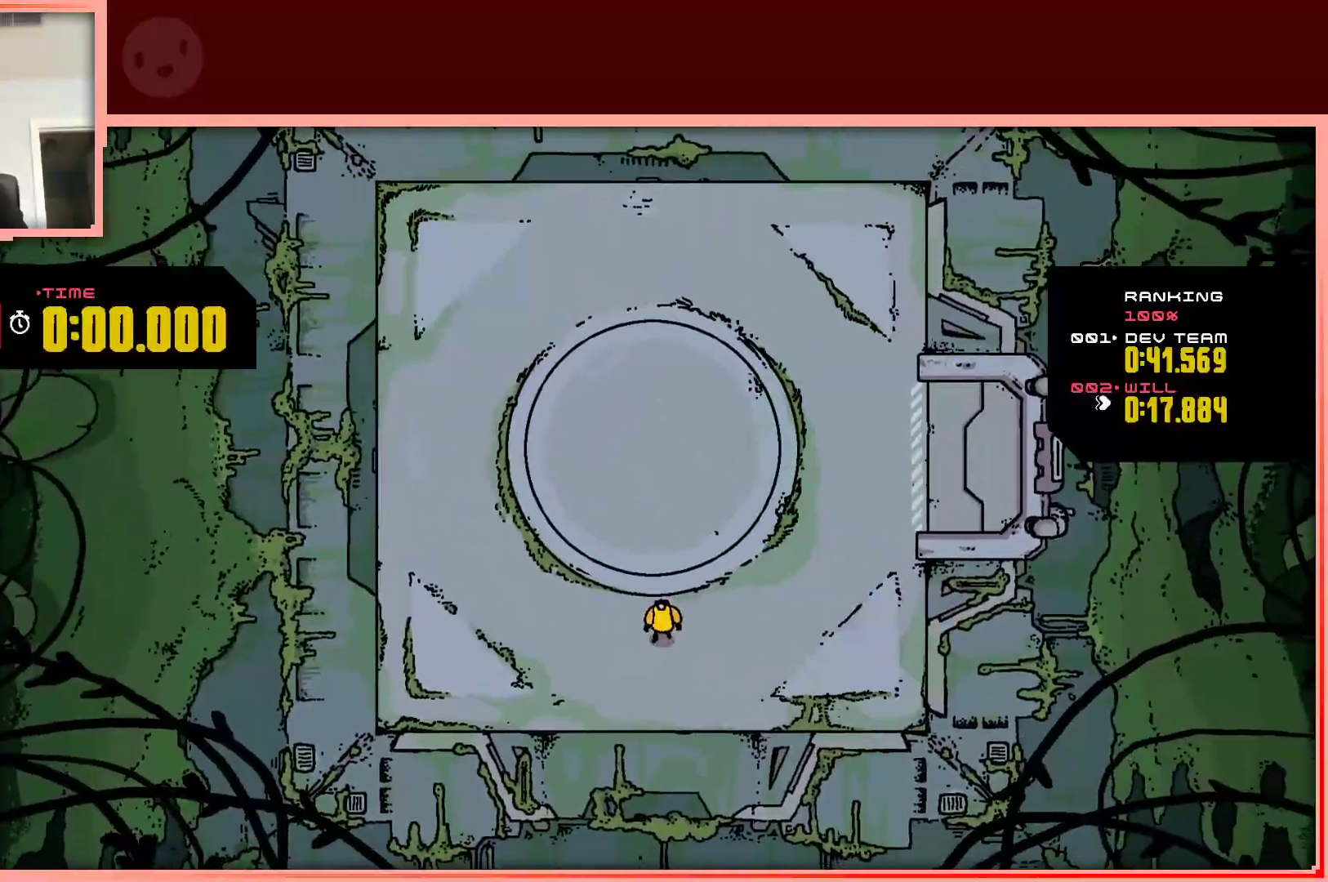
{"keys": [], "events": [[33, "up", "down"], [267, "up", "up"]]}
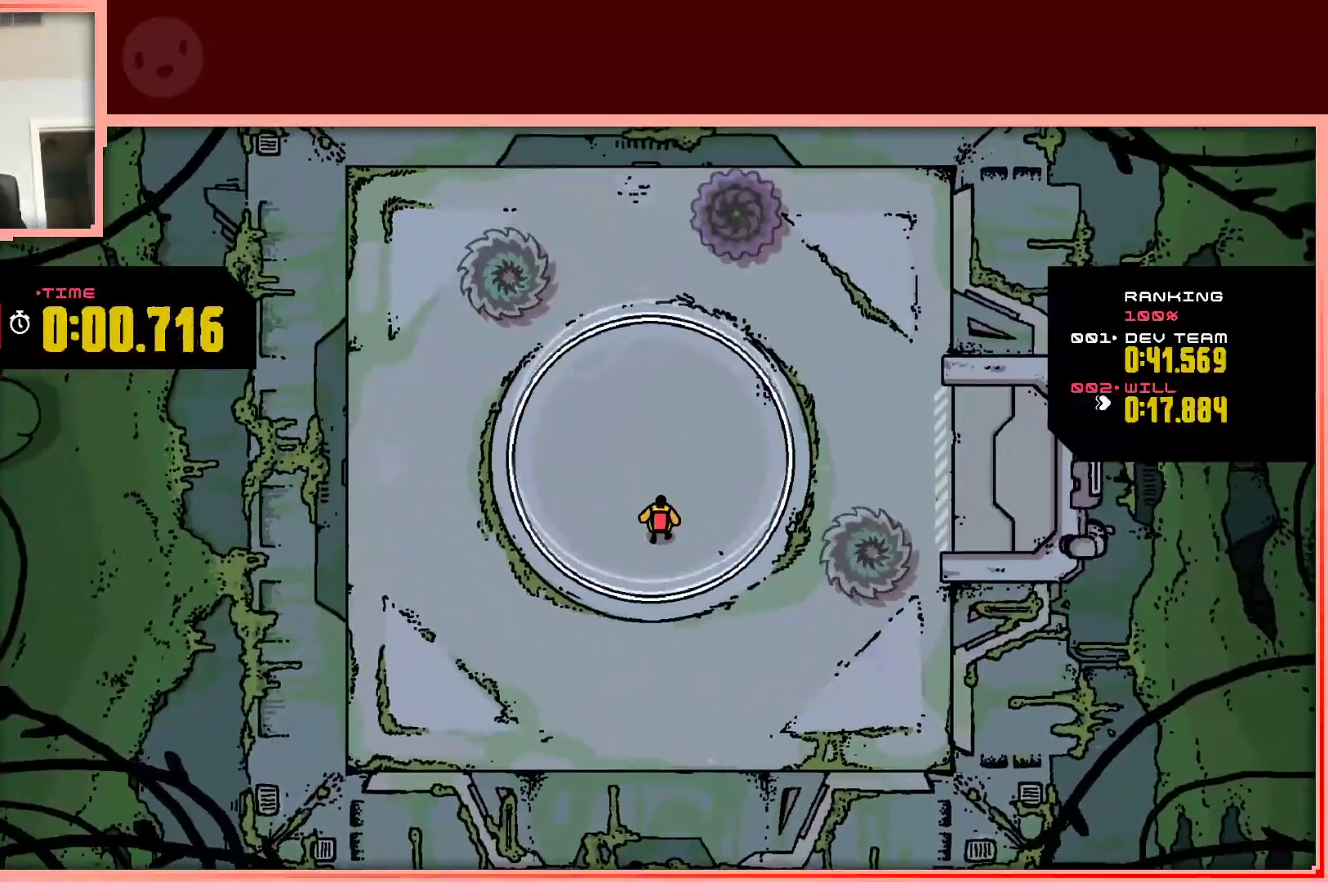
{"keys": [], "events": []}
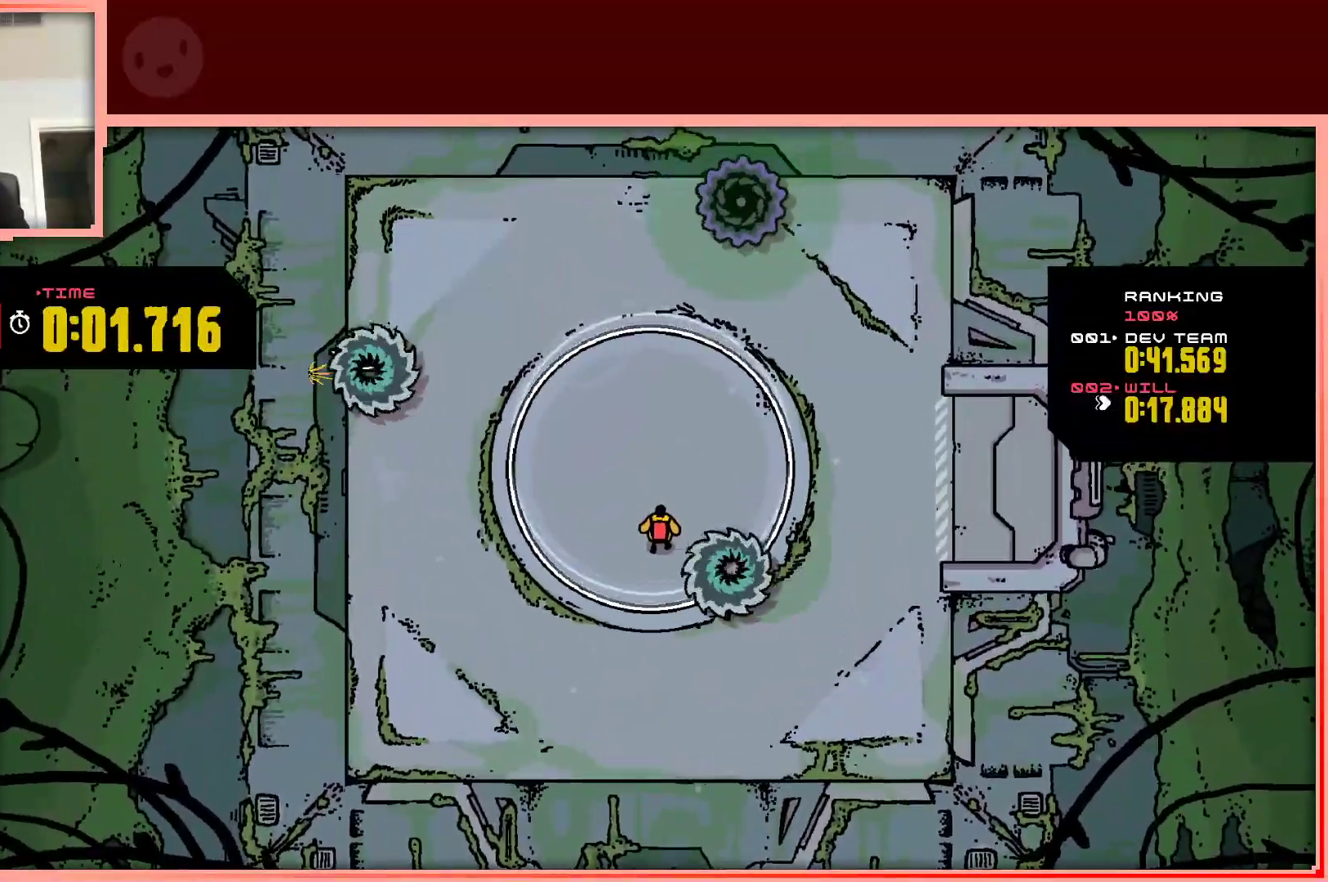
{"keys": [], "events": [[167, "left", "down"], [217, "up", "down"], [350, "left", "up"], [400, "up", "up"]]}
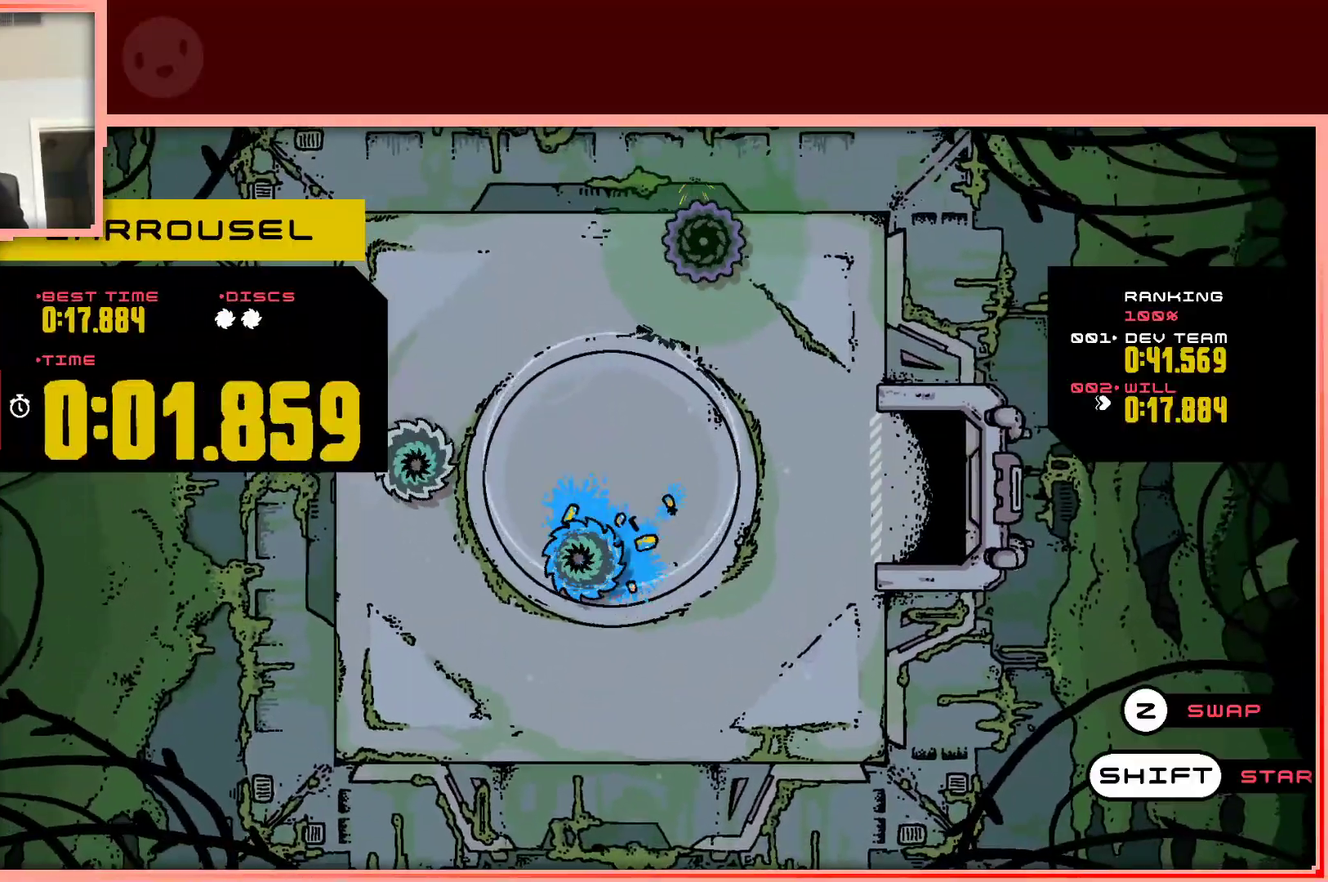
{"keys": ["up"], "events": [[183, "shift", "down"], [317, "shift", "up"], [417, "up", "down"]]}